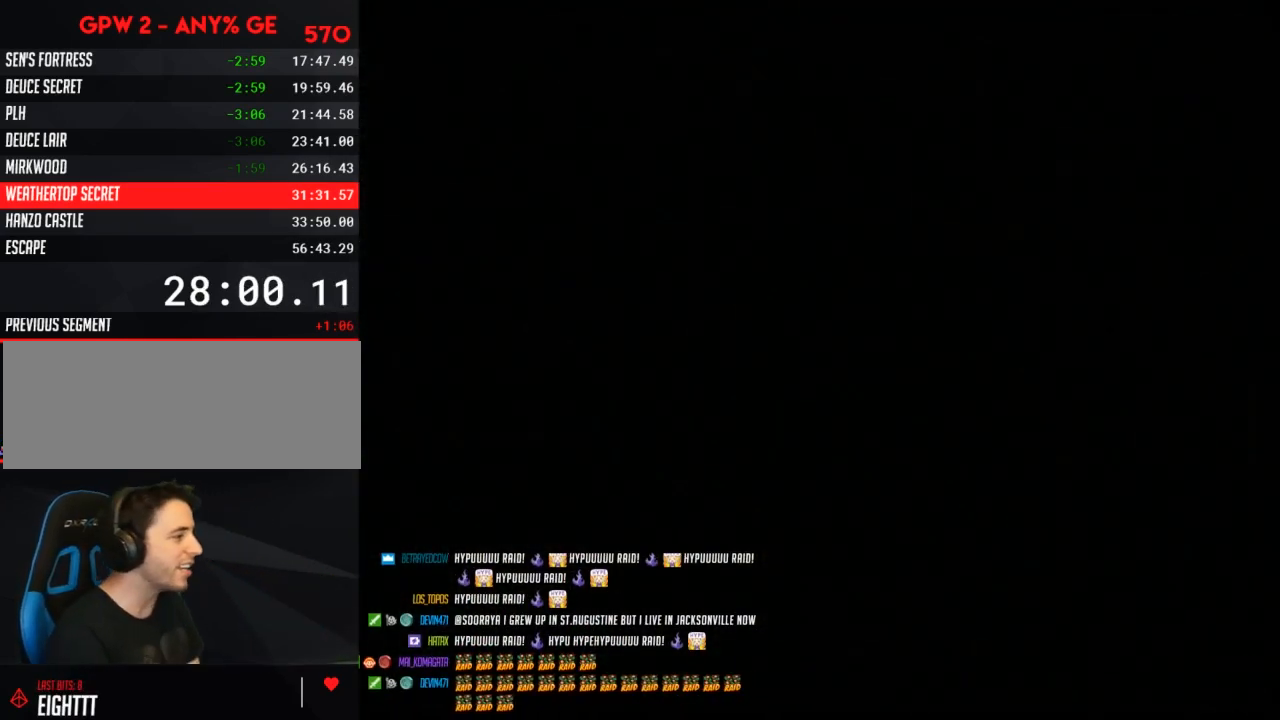
Gameplay with a controller (Nintendo layout); each line is a JSON object with the inputs held at the frame after it. "events" lists button and stick changes between this image and that frame as [ms after this image, input, new state], when the widget could be followed in between. Not read: DPAD_UP L3 R3.
{"buttons": ["Y"], "events": [[50, "Y", "down"]]}
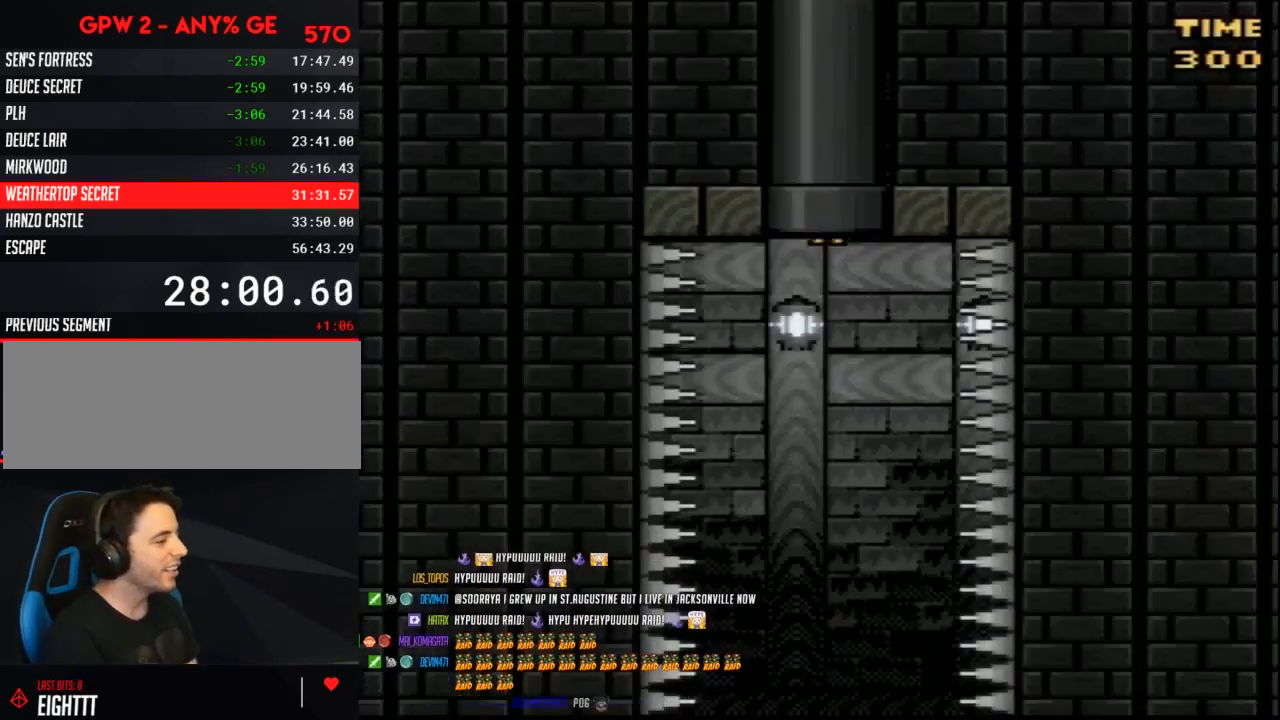
{"buttons": ["Y", "DPAD_LEFT"], "events": [[383, "DPAD_LEFT", "down"]]}
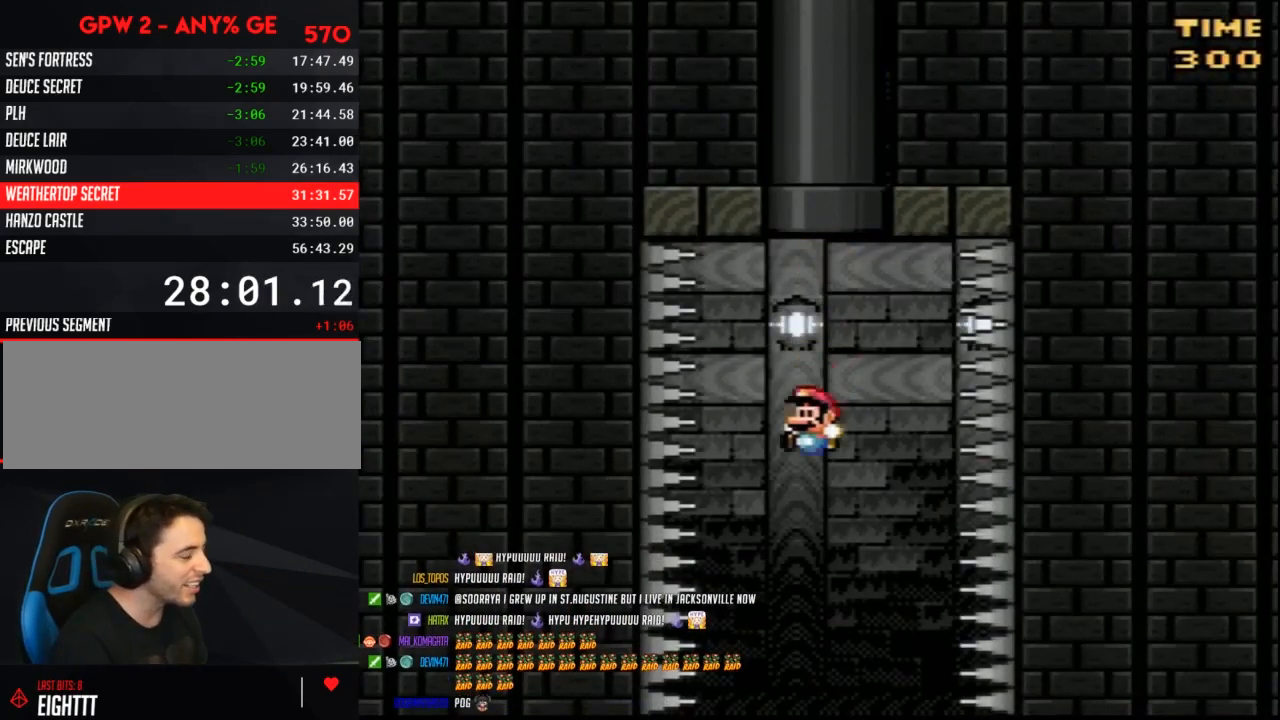
{"buttons": ["Y"], "events": [[50, "DPAD_LEFT", "up"], [133, "DPAD_RIGHT", "down"], [167, "DPAD_RIGHT", "up"]]}
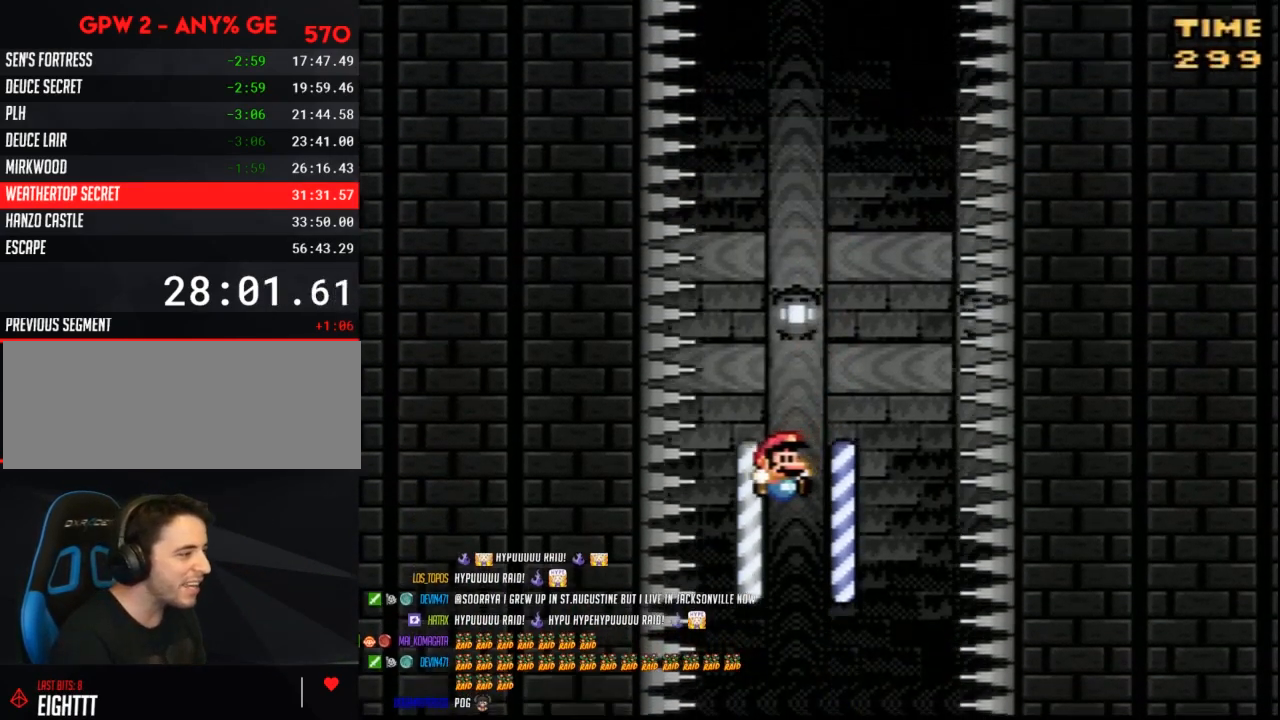
{"buttons": ["Y"], "events": []}
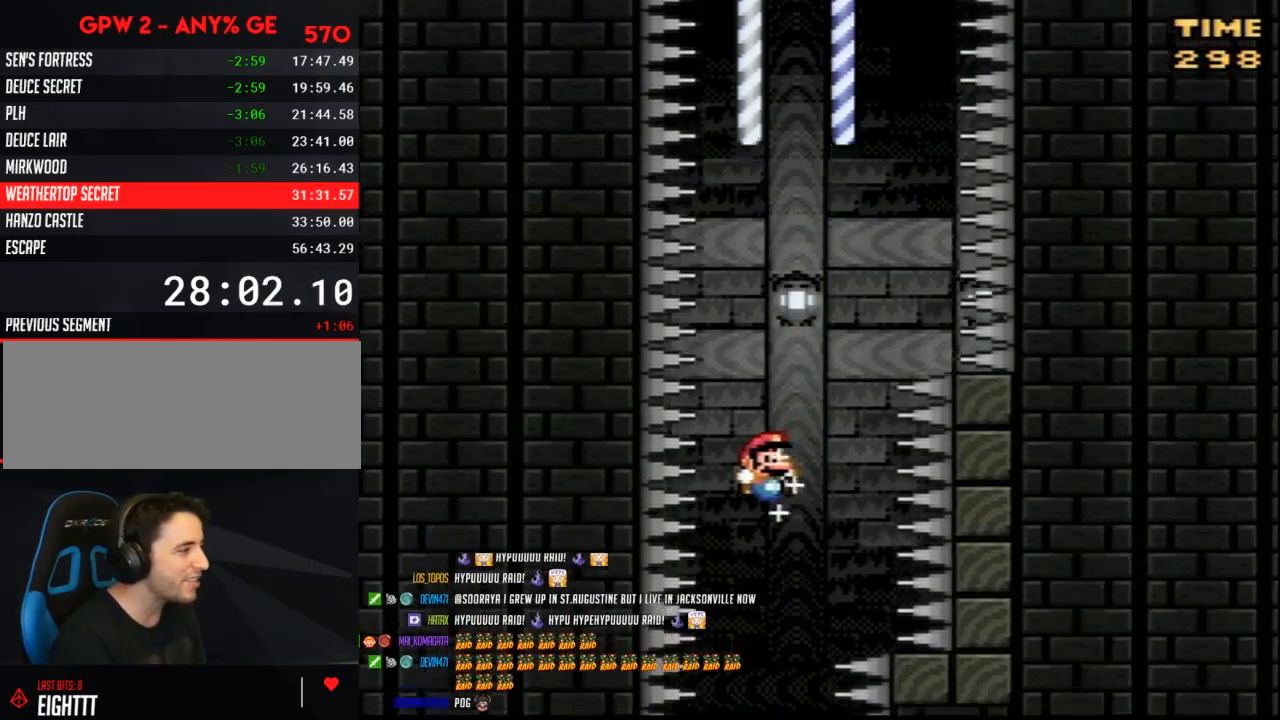
{"buttons": ["Y"], "events": []}
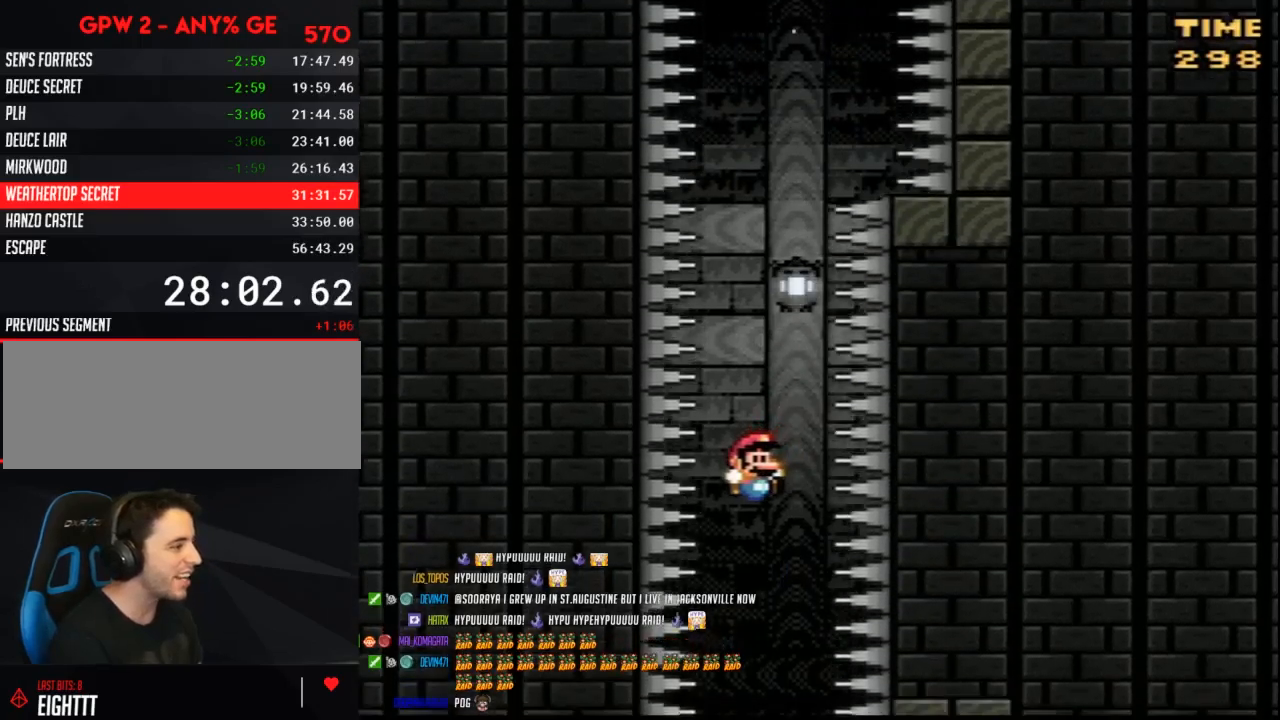
{"buttons": ["Y"], "events": [[133, "DPAD_RIGHT", "down"], [233, "DPAD_RIGHT", "up"]]}
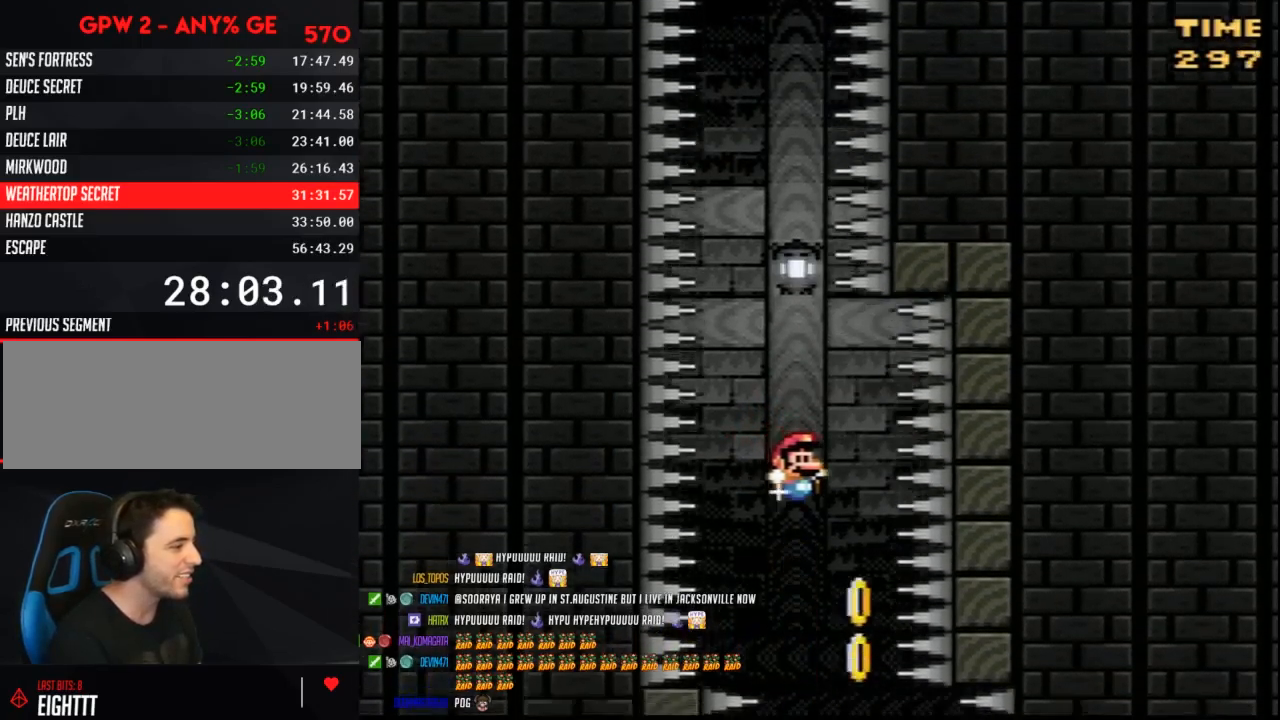
{"buttons": ["Y"], "events": [[117, "DPAD_RIGHT", "down"], [167, "DPAD_RIGHT", "up"]]}
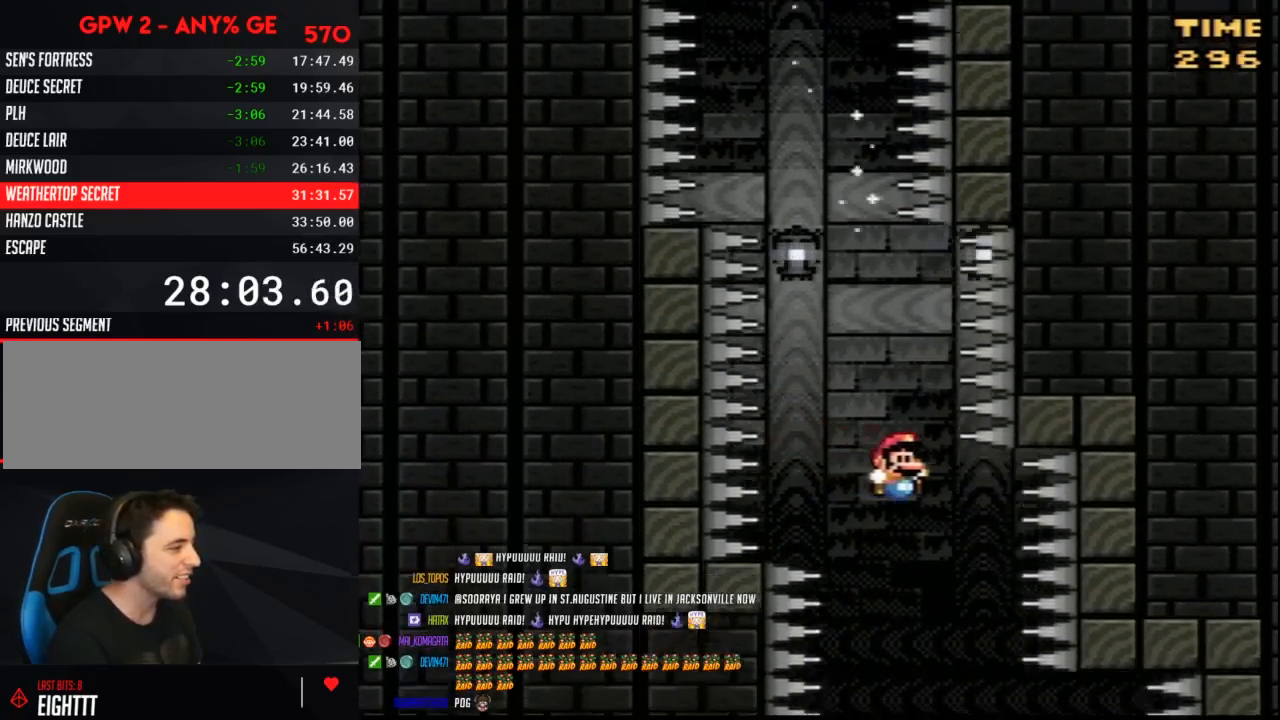
{"buttons": ["Y"], "events": [[133, "DPAD_RIGHT", "down"], [233, "DPAD_RIGHT", "up"]]}
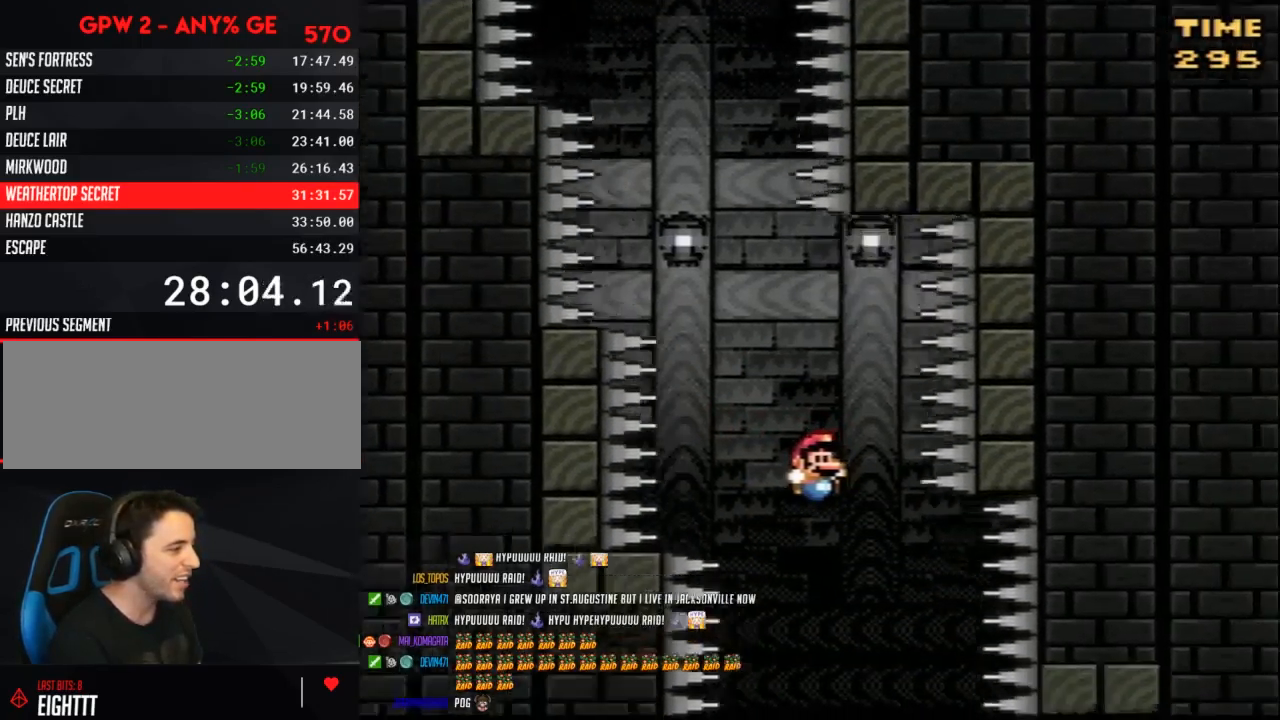
{"buttons": ["Y", "DPAD_RIGHT"], "events": [[200, "DPAD_LEFT", "down"], [333, "DPAD_LEFT", "up"], [383, "DPAD_RIGHT", "down"]]}
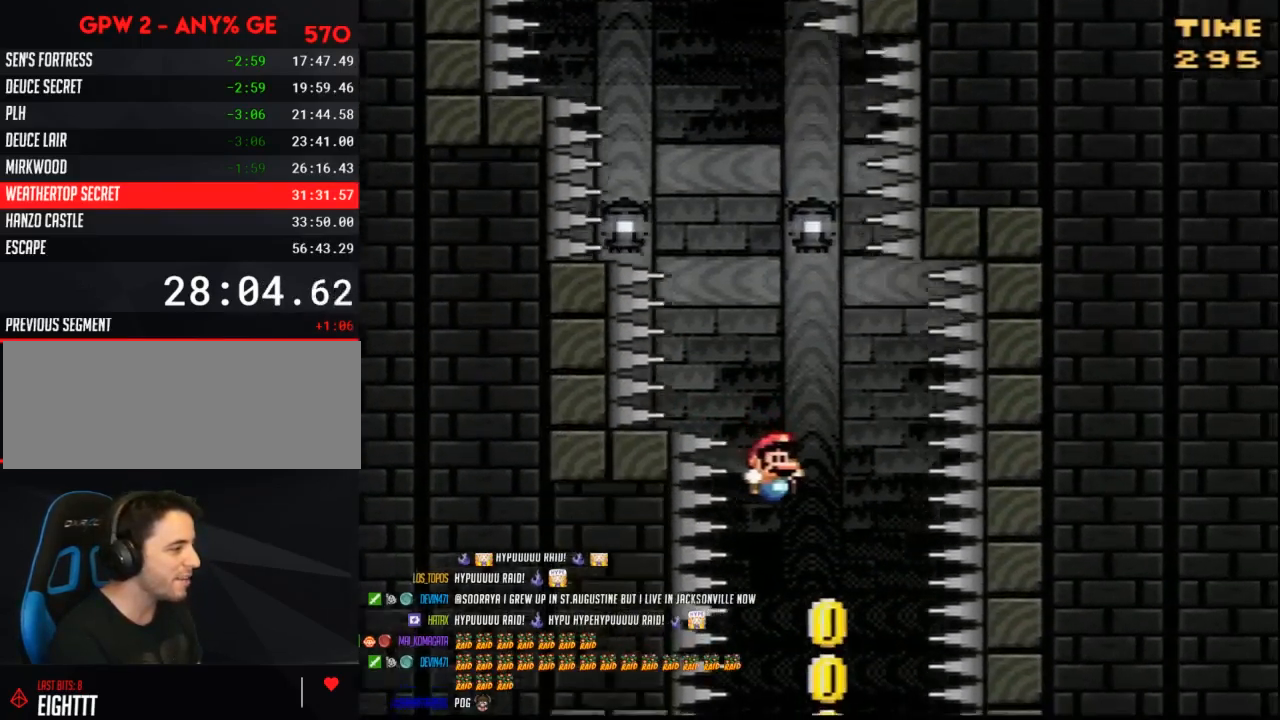
{"buttons": ["Y", "DPAD_LEFT"], "events": [[50, "DPAD_RIGHT", "up"], [300, "DPAD_LEFT", "down"]]}
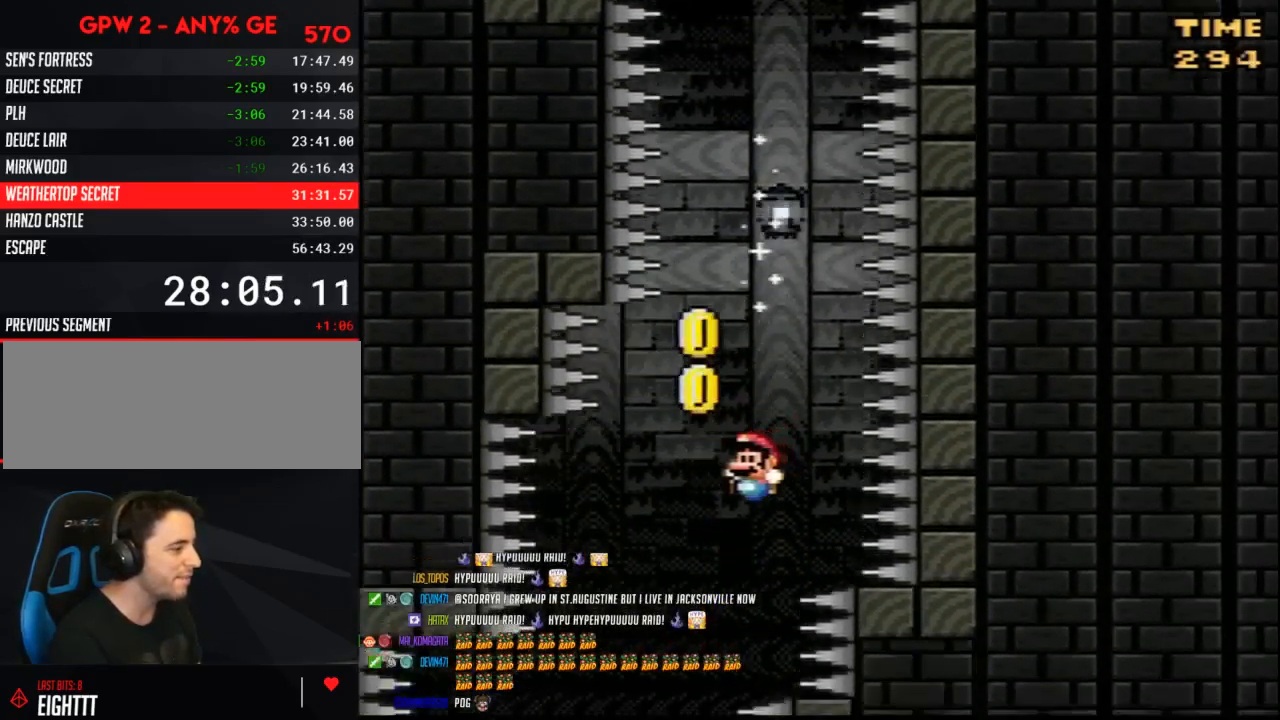
{"buttons": ["Y", "DPAD_RIGHT"], "events": [[367, "DPAD_LEFT", "up"], [450, "DPAD_RIGHT", "down"]]}
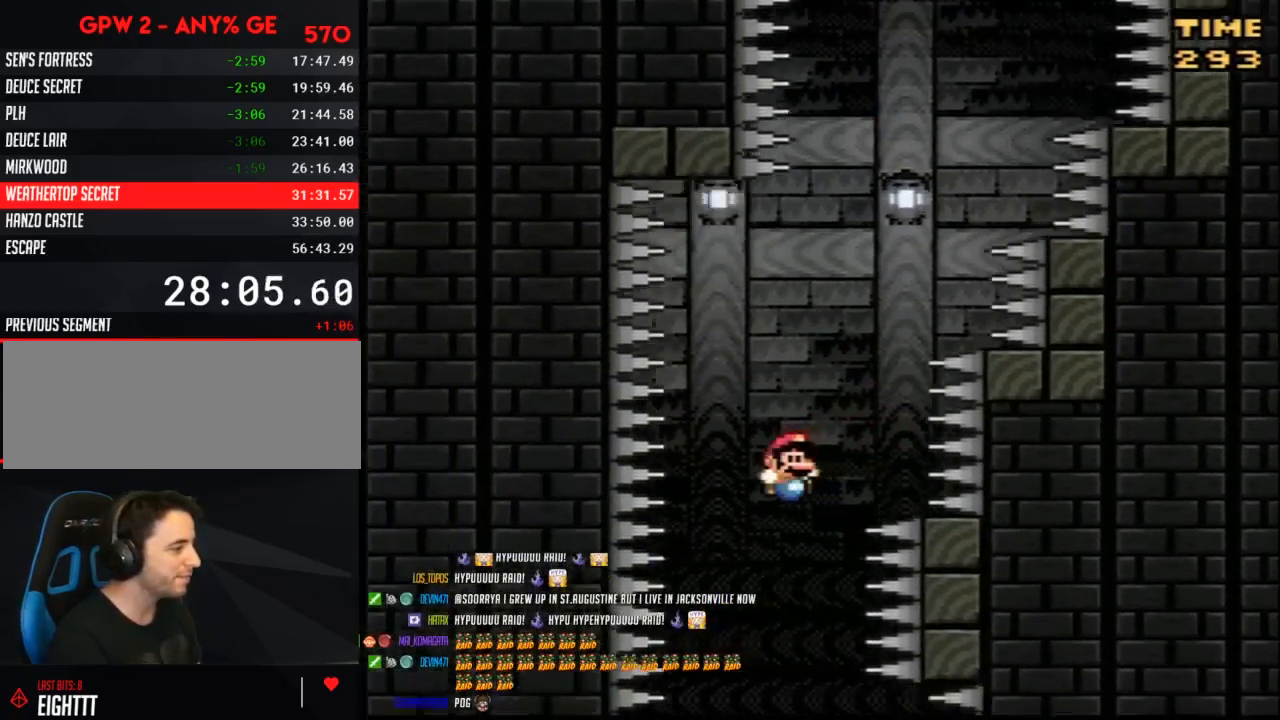
{"buttons": ["Y", "DPAD_RIGHT"], "events": [[167, "DPAD_RIGHT", "up"], [300, "DPAD_RIGHT", "down"]]}
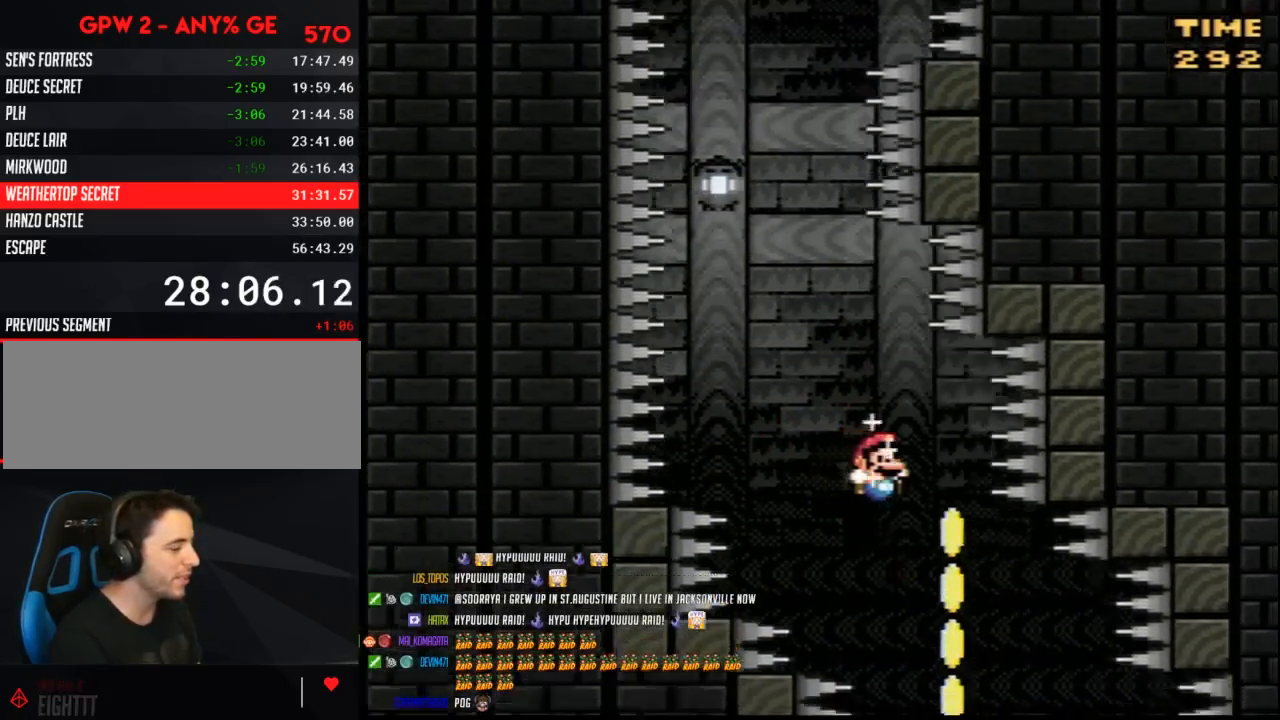
{"buttons": ["Y", "DPAD_LEFT"], "events": [[67, "DPAD_RIGHT", "up"], [167, "DPAD_LEFT", "down"], [300, "DPAD_LEFT", "up"], [450, "DPAD_LEFT", "down"]]}
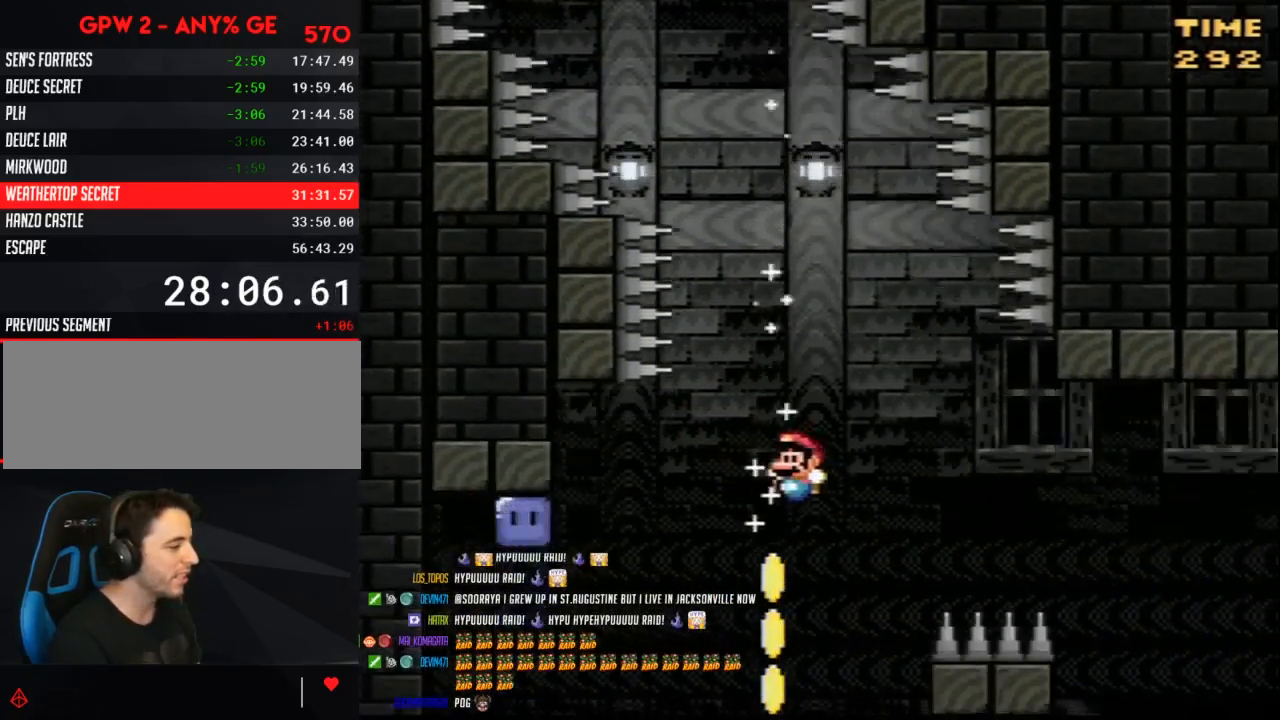
{"buttons": ["Y", "DPAD_LEFT"], "events": [[100, "DPAD_LEFT", "up"], [167, "DPAD_LEFT", "down"]]}
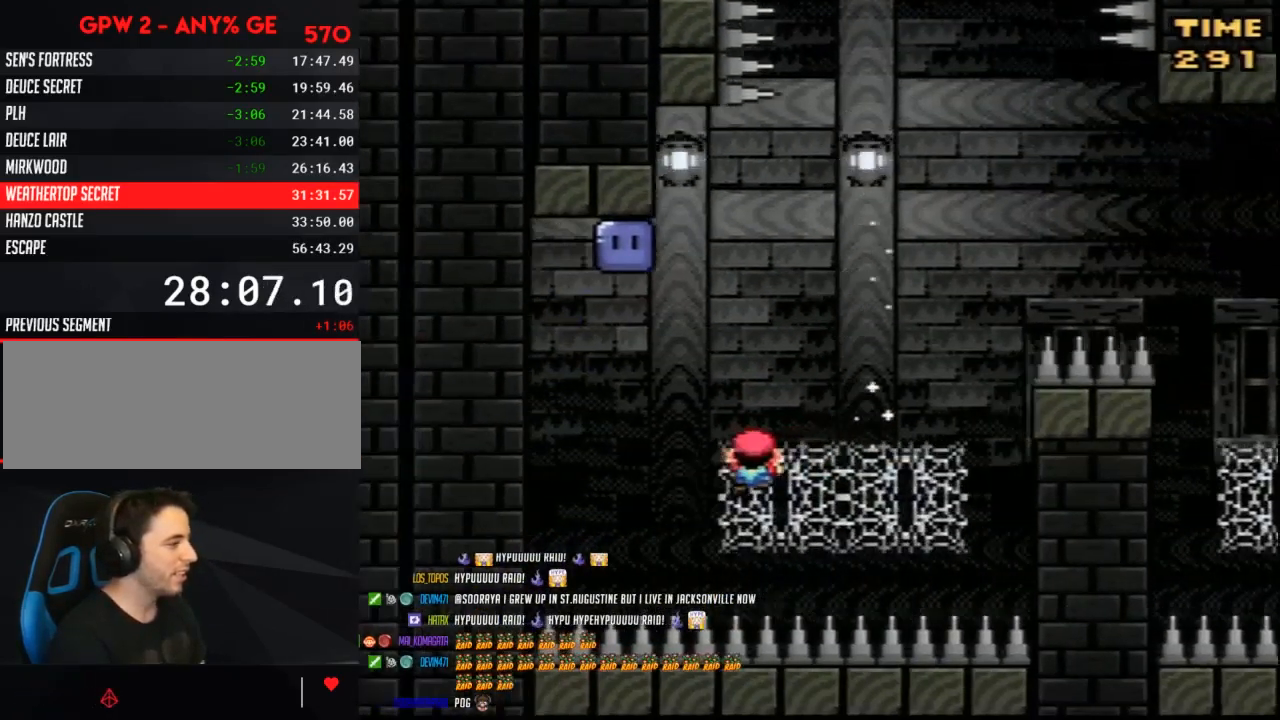
{"buttons": ["B", "Y", "DPAD_RIGHT"], "events": [[50, "B", "down"], [233, "Y", "up"], [450, "Y", "down"], [483, "DPAD_LEFT", "up"], [483, "DPAD_RIGHT", "down"]]}
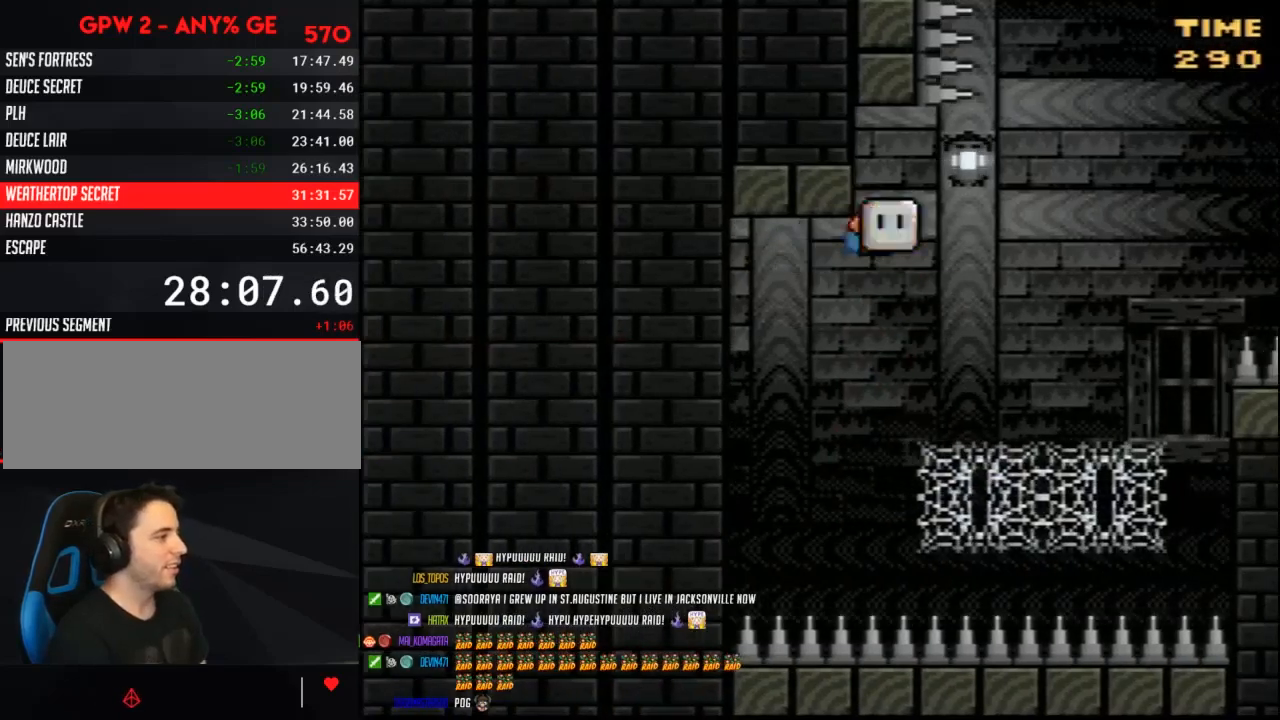
{"buttons": ["Y", "DPAD_RIGHT"], "events": [[200, "B", "up"], [200, "Y", "up"], [267, "Y", "down"], [317, "DPAD_LEFT", "down"], [317, "DPAD_RIGHT", "up"], [450, "DPAD_LEFT", "up"], [450, "DPAD_RIGHT", "down"]]}
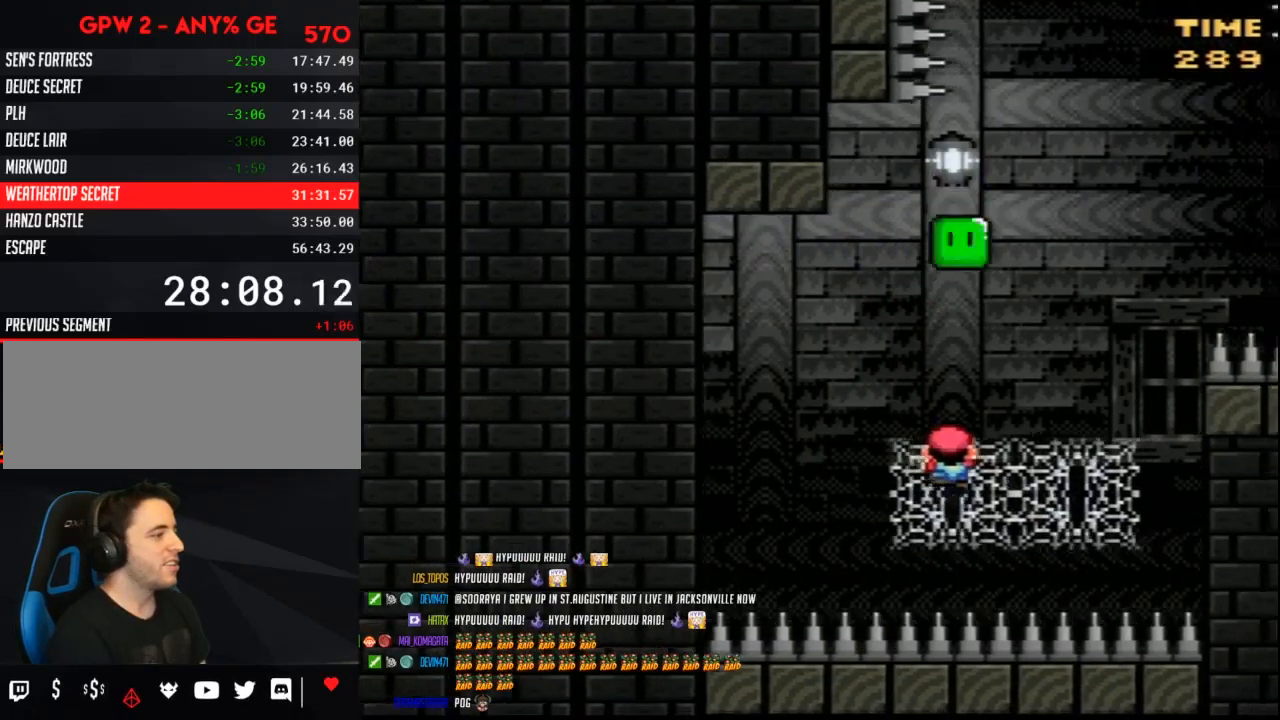
{"buttons": ["Y", "DPAD_RIGHT"], "events": []}
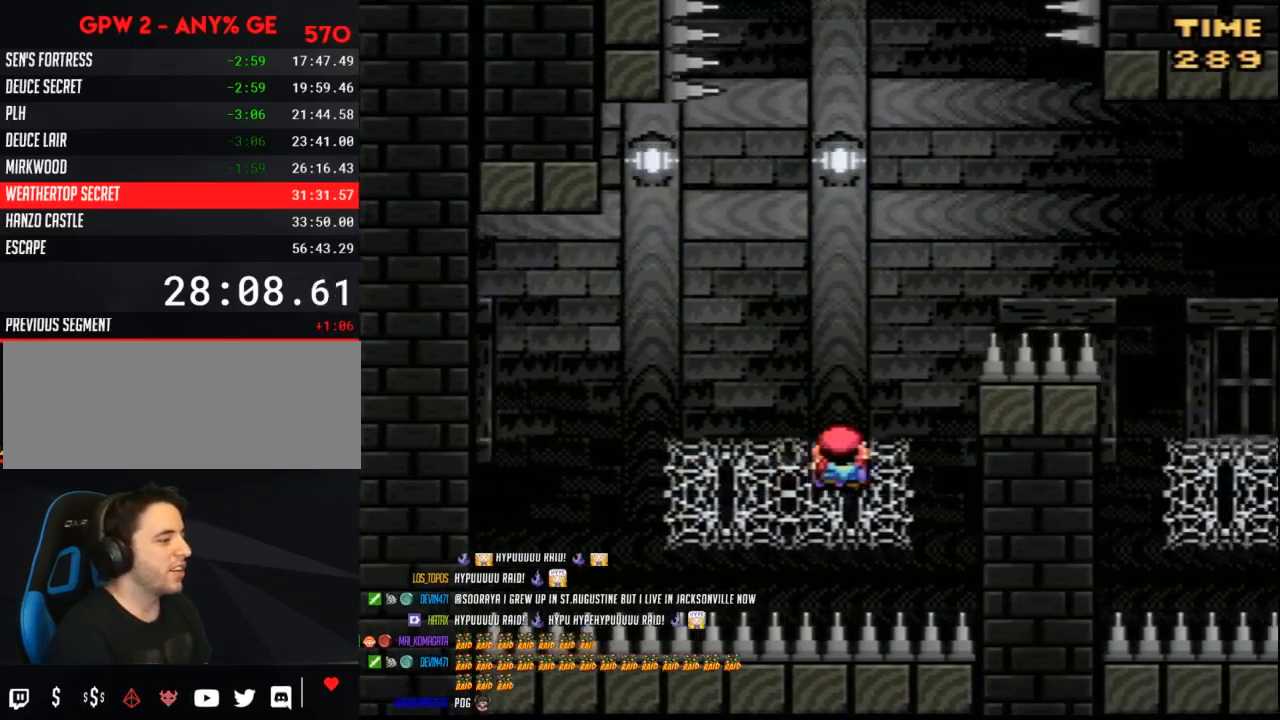
{"buttons": ["B", "Y", "DPAD_RIGHT"], "events": [[233, "B", "down"]]}
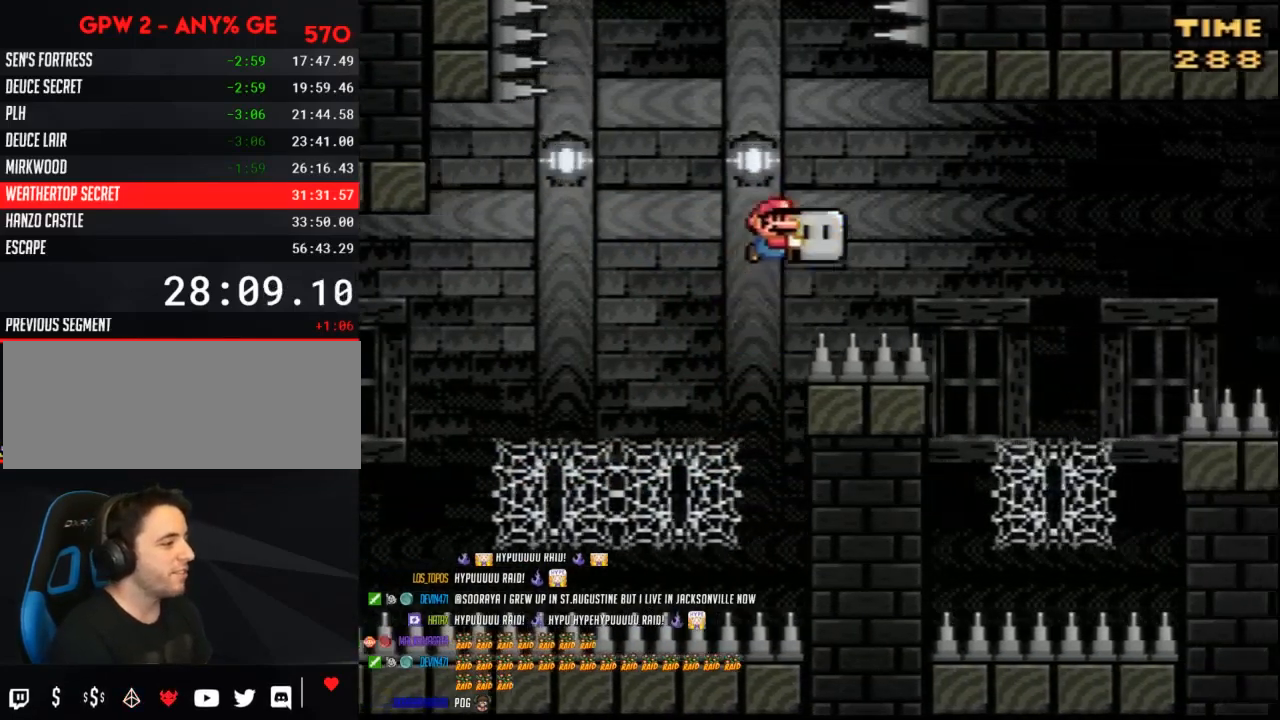
{"buttons": ["Y", "DPAD_RIGHT"], "events": [[483, "B", "up"]]}
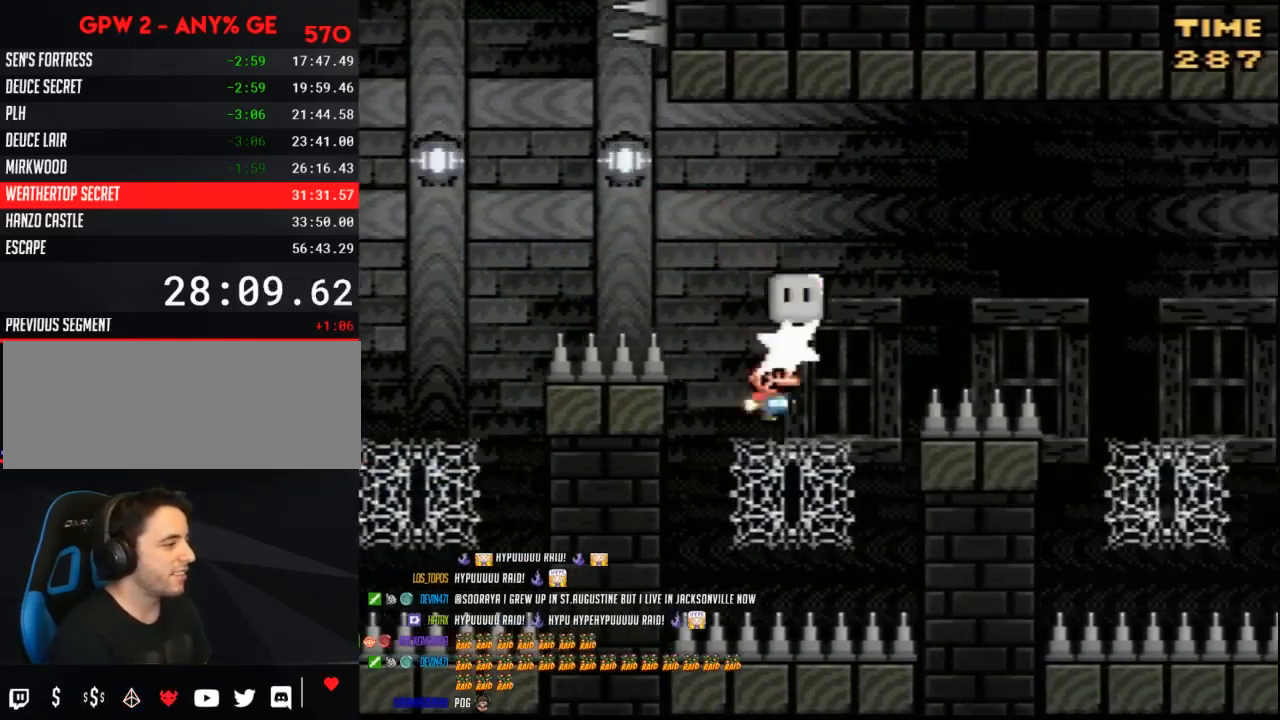
{"buttons": ["B", "Y", "DPAD_RIGHT"], "events": [[17, "Y", "up"], [67, "Y", "down"], [200, "B", "down"]]}
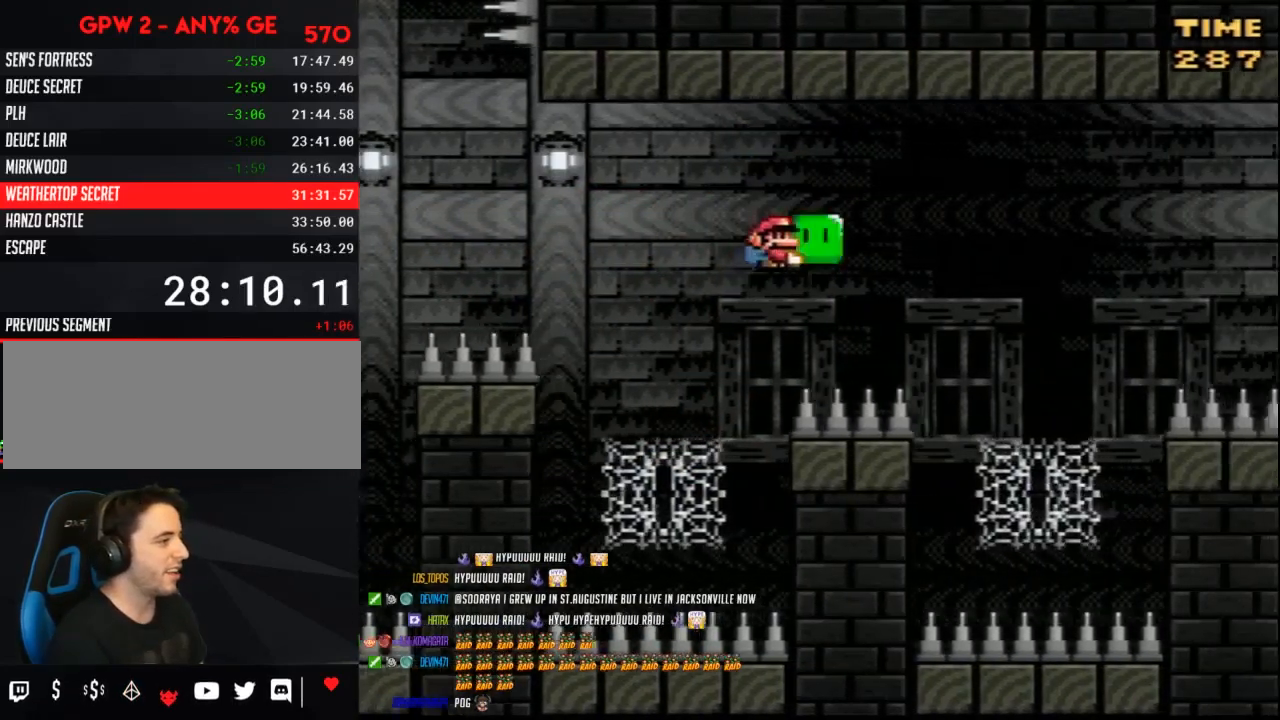
{"buttons": ["DPAD_RIGHT"], "events": [[417, "B", "up"], [450, "Y", "up"]]}
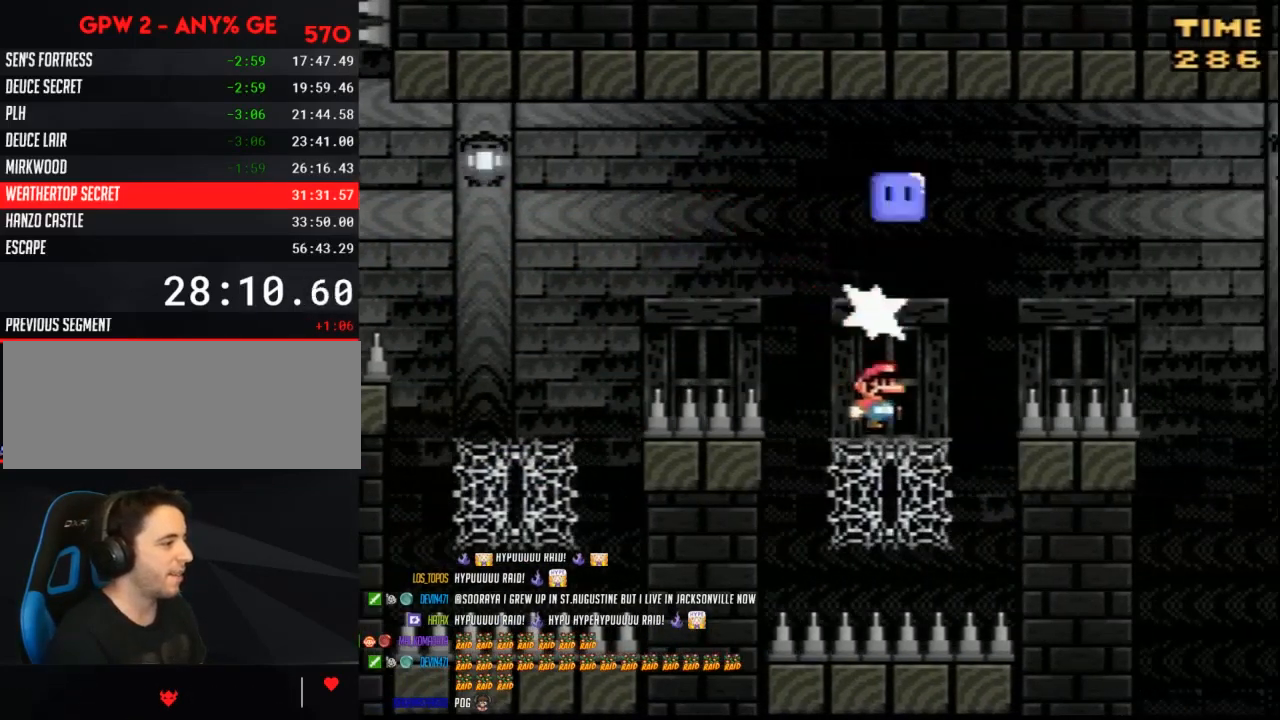
{"buttons": ["B", "Y", "DPAD_RIGHT"], "events": [[50, "Y", "down"], [167, "B", "down"]]}
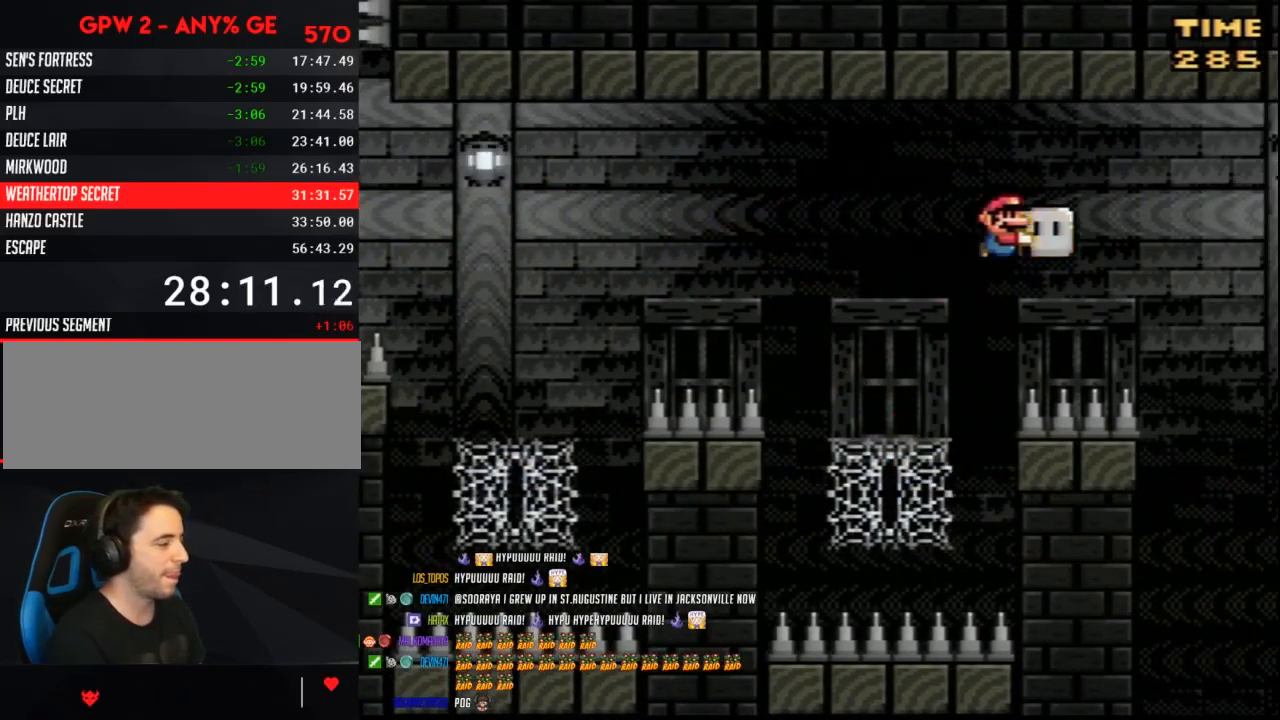
{"buttons": ["Y", "DPAD_RIGHT"], "events": [[417, "B", "up"]]}
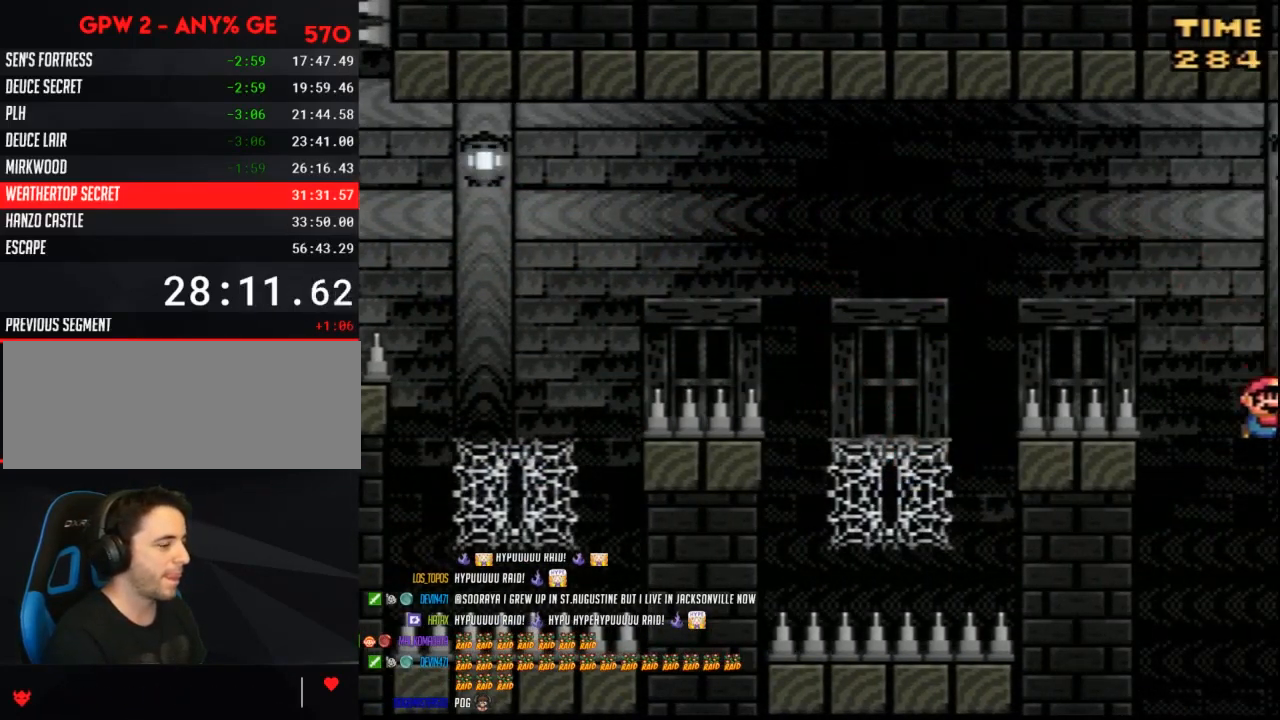
{"buttons": ["Y"], "events": [[233, "DPAD_RIGHT", "up"]]}
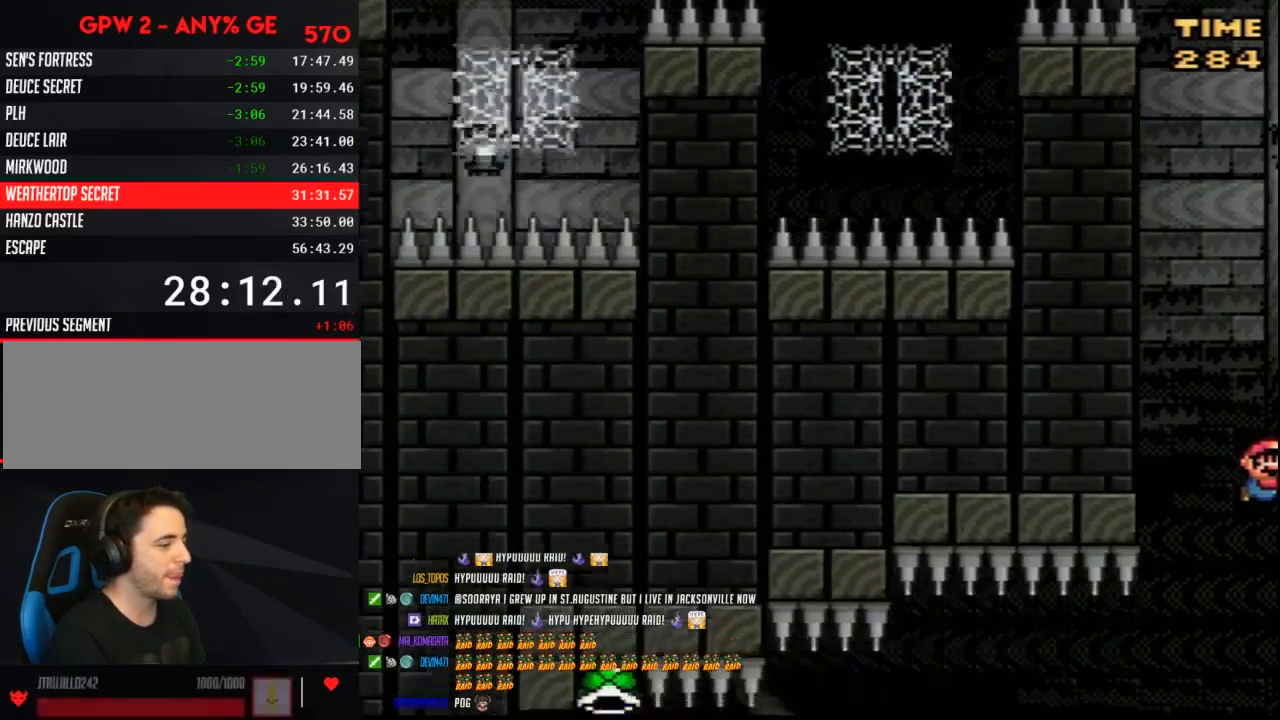
{"buttons": ["Y", "DPAD_RIGHT"], "events": [[67, "DPAD_LEFT", "down"], [300, "DPAD_LEFT", "up"], [350, "DPAD_RIGHT", "down"]]}
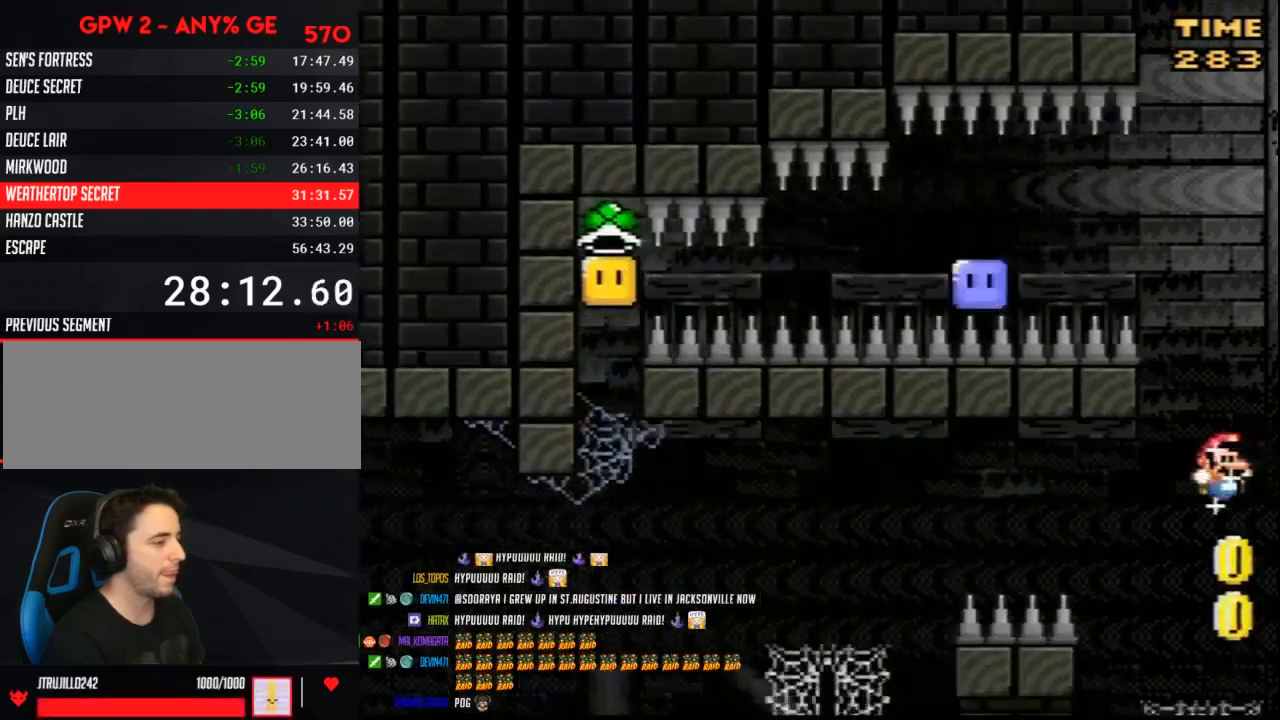
{"buttons": ["B", "Y", "DPAD_LEFT"], "events": [[17, "DPAD_RIGHT", "up"], [50, "DPAD_LEFT", "down"], [417, "B", "down"]]}
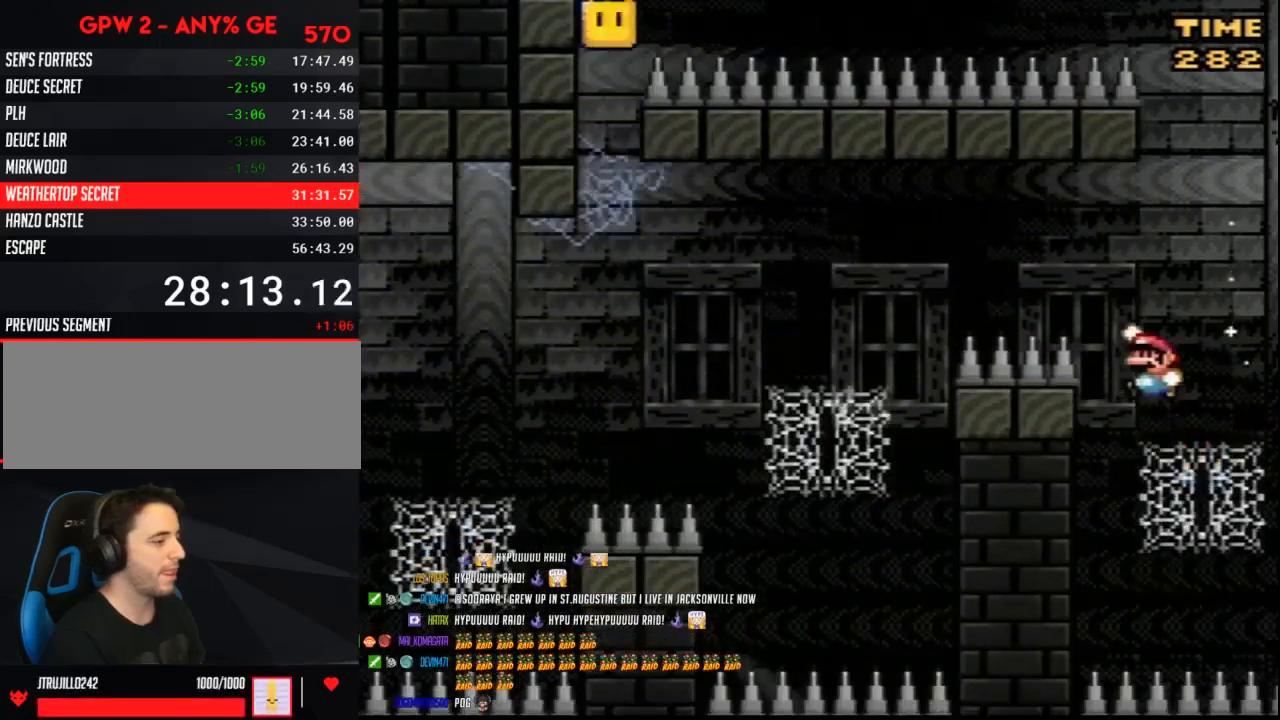
{"buttons": ["B", "Y", "DPAD_LEFT"], "events": []}
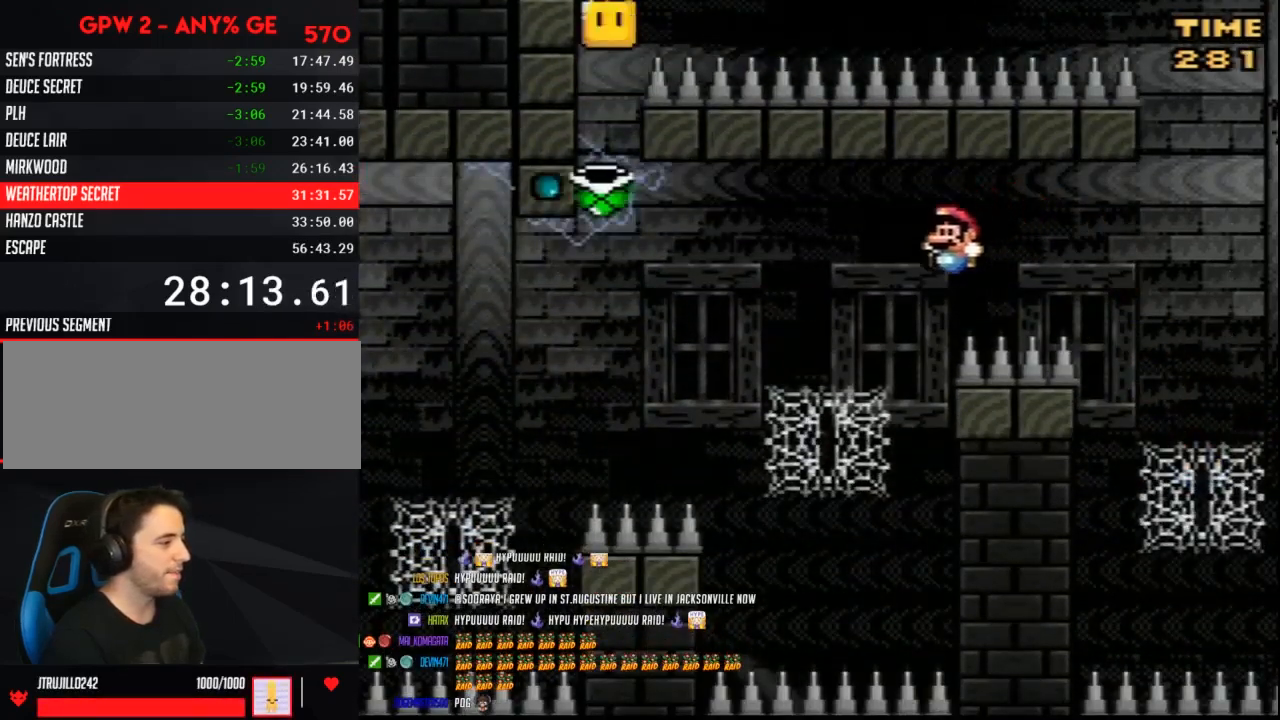
{"buttons": ["B", "Y", "DPAD_LEFT"], "events": [[300, "B", "up"], [483, "B", "down"]]}
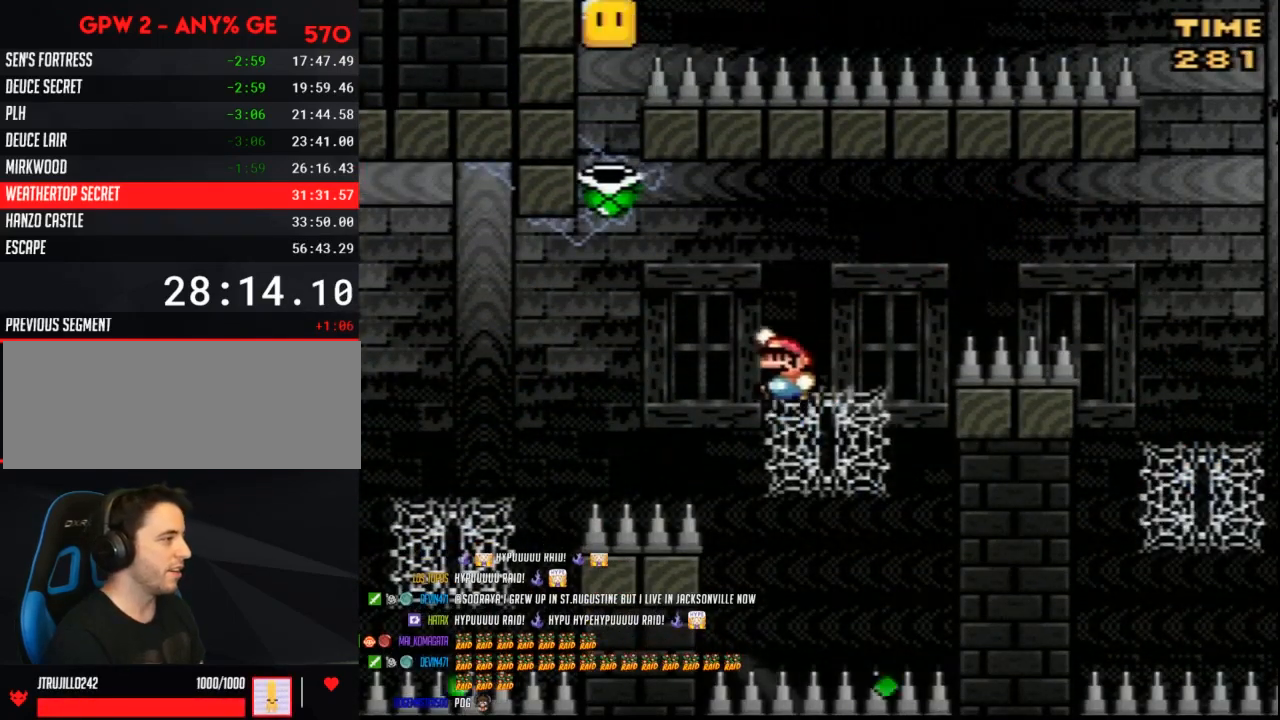
{"buttons": ["B", "Y", "DPAD_LEFT"], "events": []}
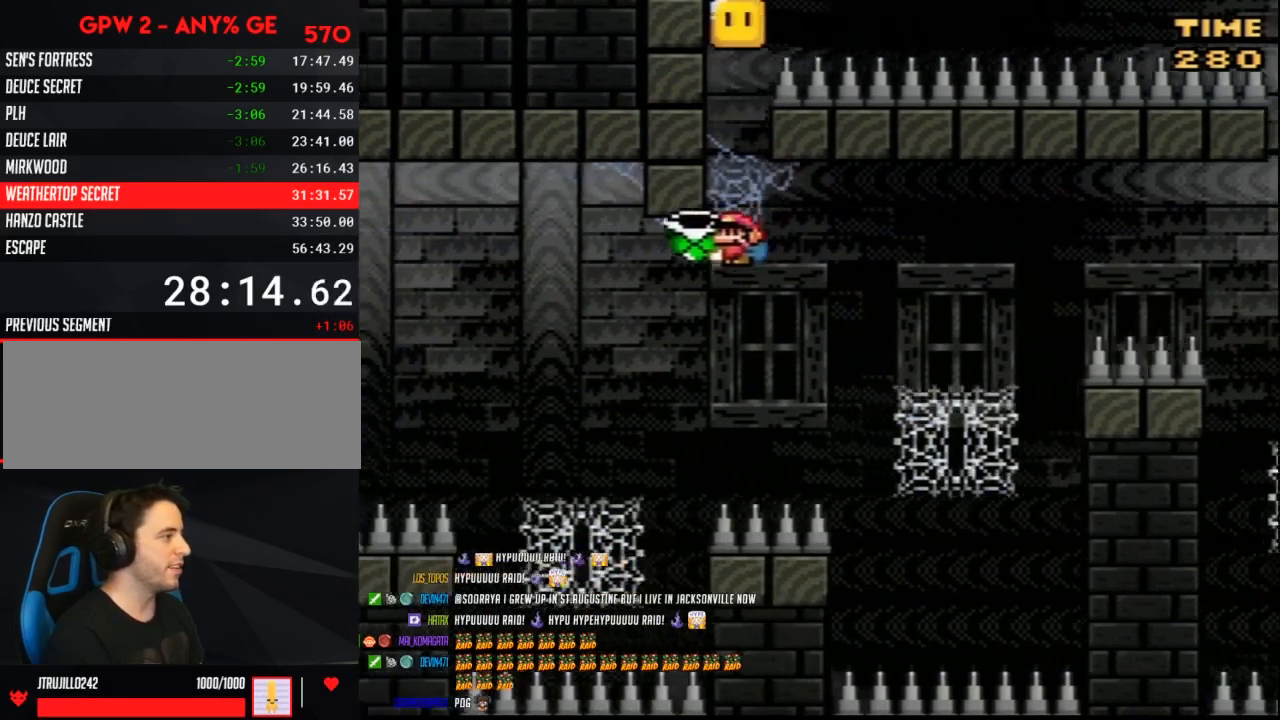
{"buttons": ["B", "Y", "DPAD_LEFT"], "events": [[133, "B", "up"], [483, "B", "down"]]}